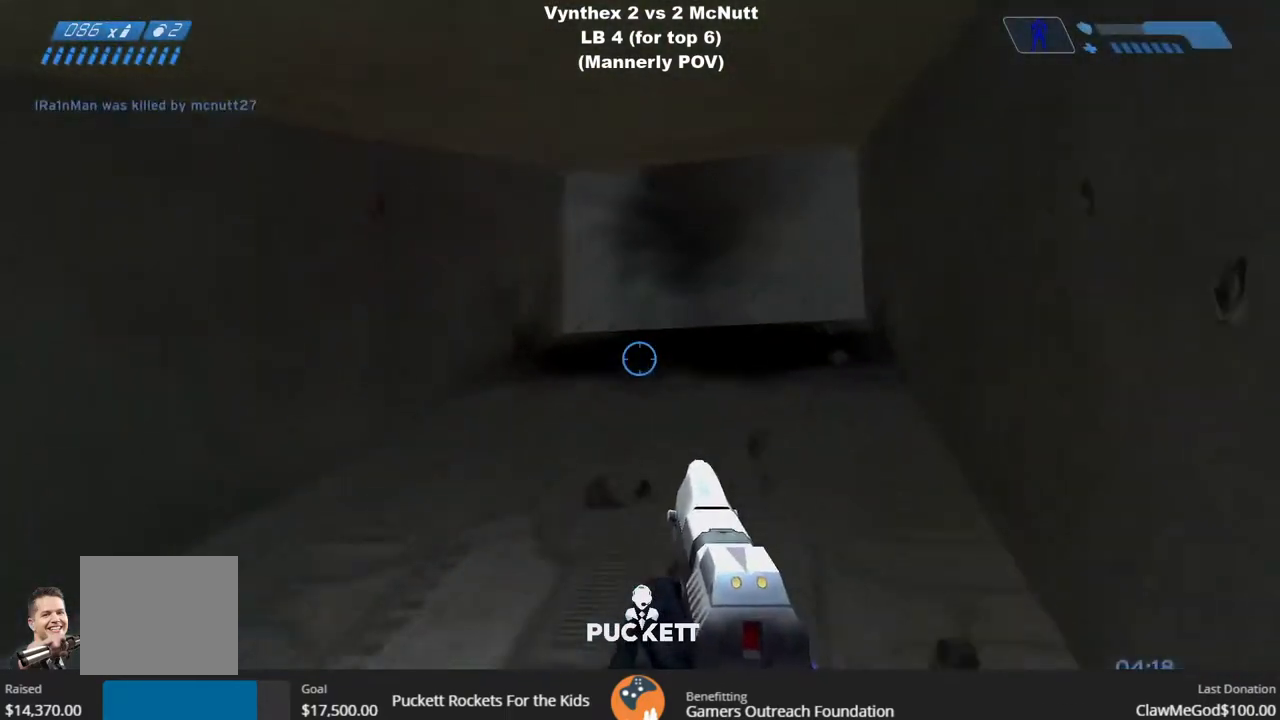
Gameplay with a controller (PlayStation layout); each line is a JSON object with the inputs held at the frame after it. "events" lists button and stick changes between this image and that frame as [ms after this image, input, new state], when the widget could be followed in between.
{"buttons": [], "left_stick": "up", "right_stick": "center", "events": []}
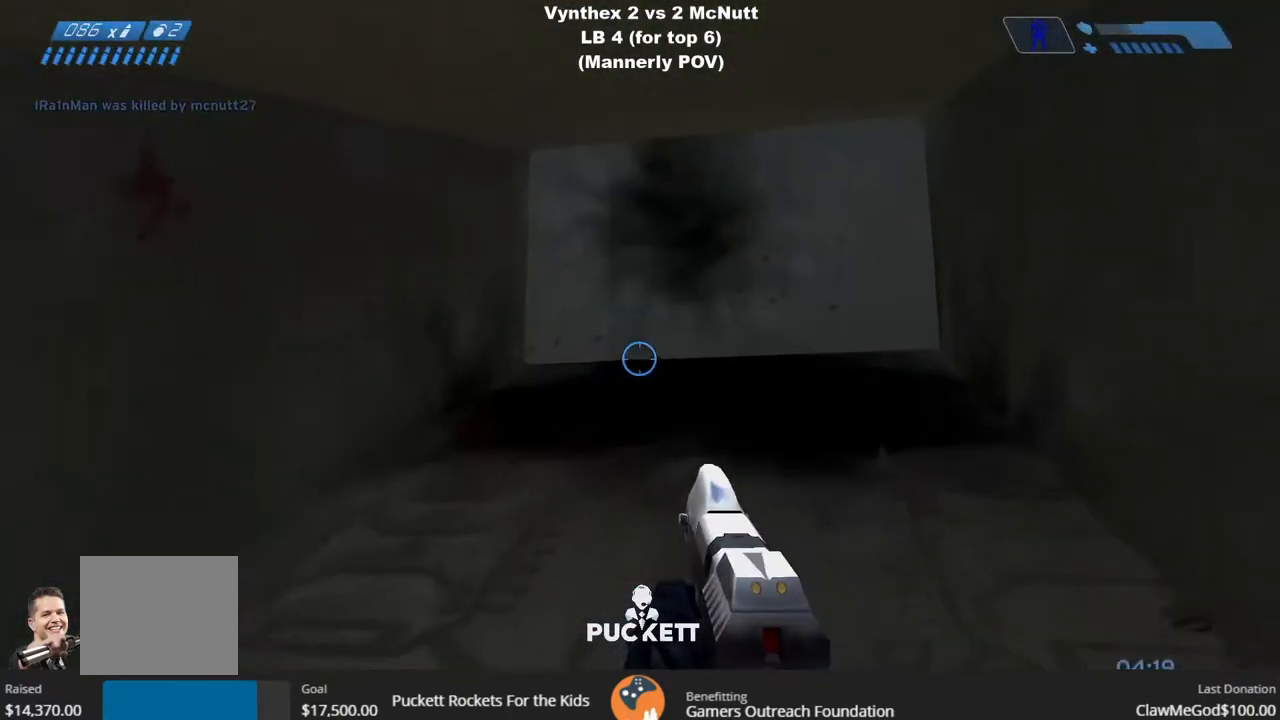
{"buttons": [], "left_stick": "up", "right_stick": "center", "events": []}
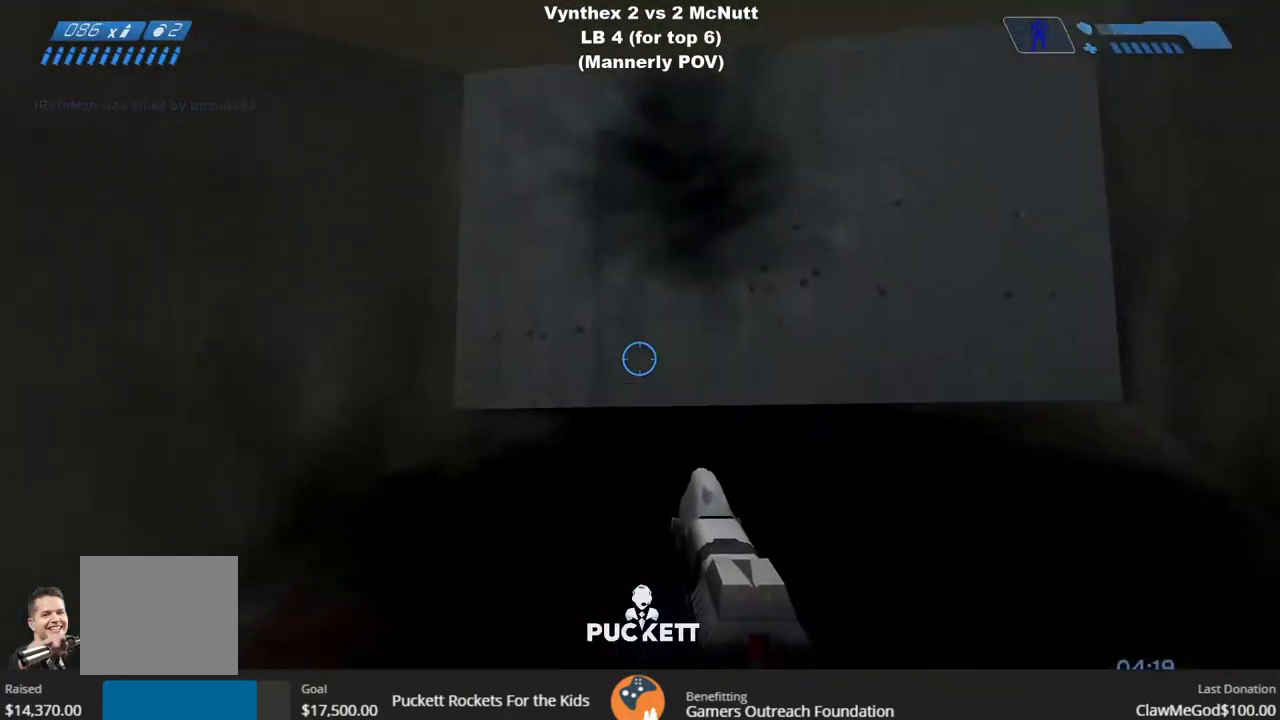
{"buttons": [], "left_stick": "up", "right_stick": "down-left", "events": [[100, "right_stick", "down-left"], [200, "right_stick", "center"], [333, "right_stick", "down-left"]]}
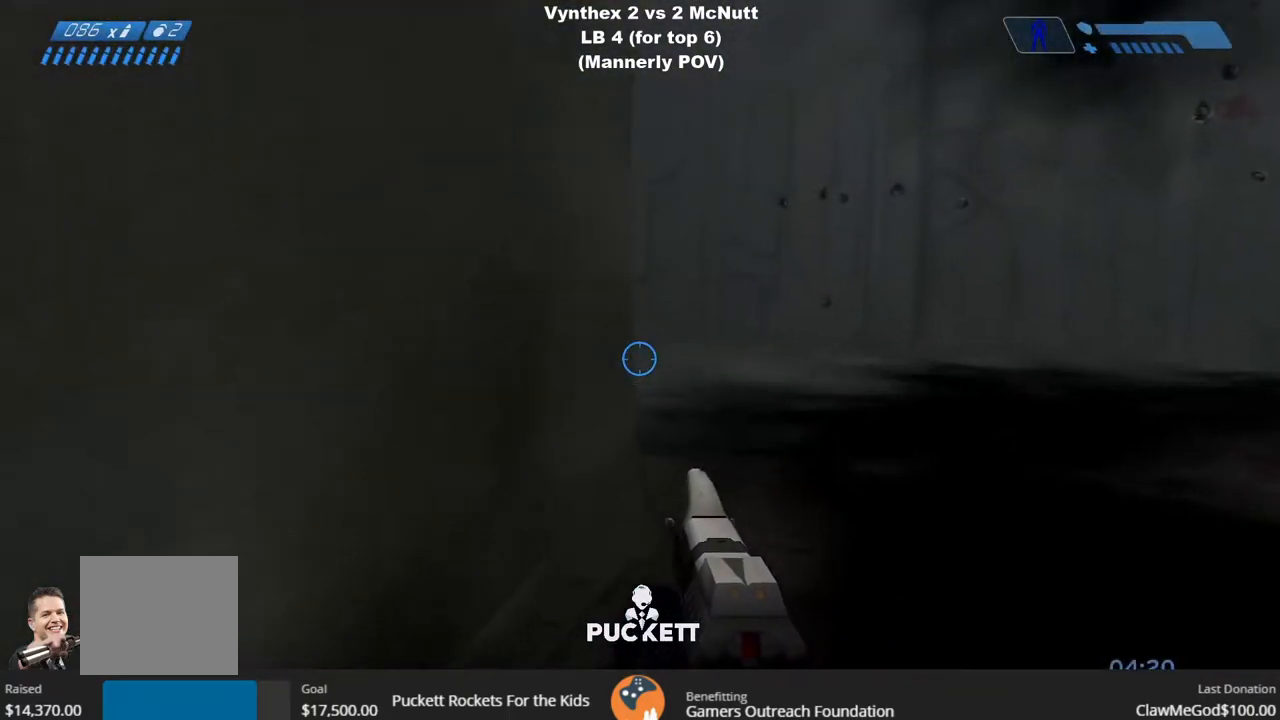
{"buttons": [], "left_stick": "up", "right_stick": "left", "events": [[100, "left_stick", "up-right"], [133, "right_stick", "left"], [483, "left_stick", "up"]]}
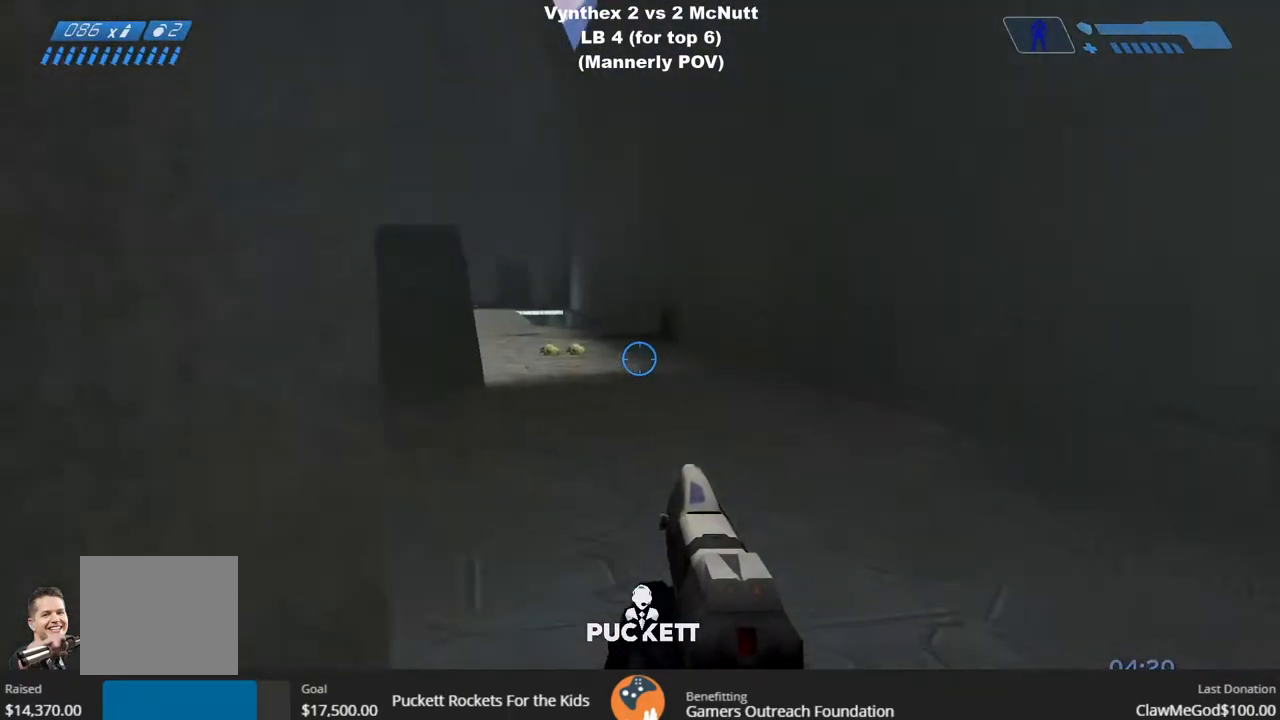
{"buttons": [], "left_stick": "up", "right_stick": "center", "events": [[483, "right_stick", "center"]]}
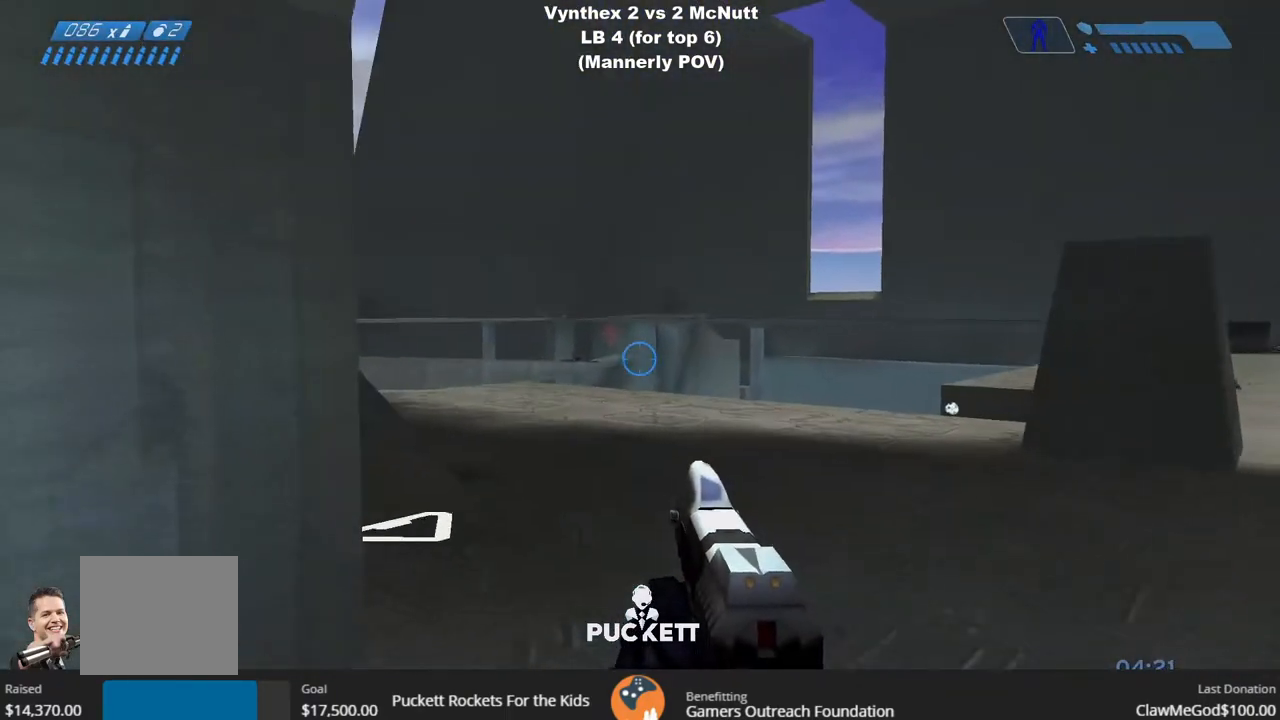
{"buttons": [], "left_stick": "up", "right_stick": "left", "events": [[433, "right_stick", "left"]]}
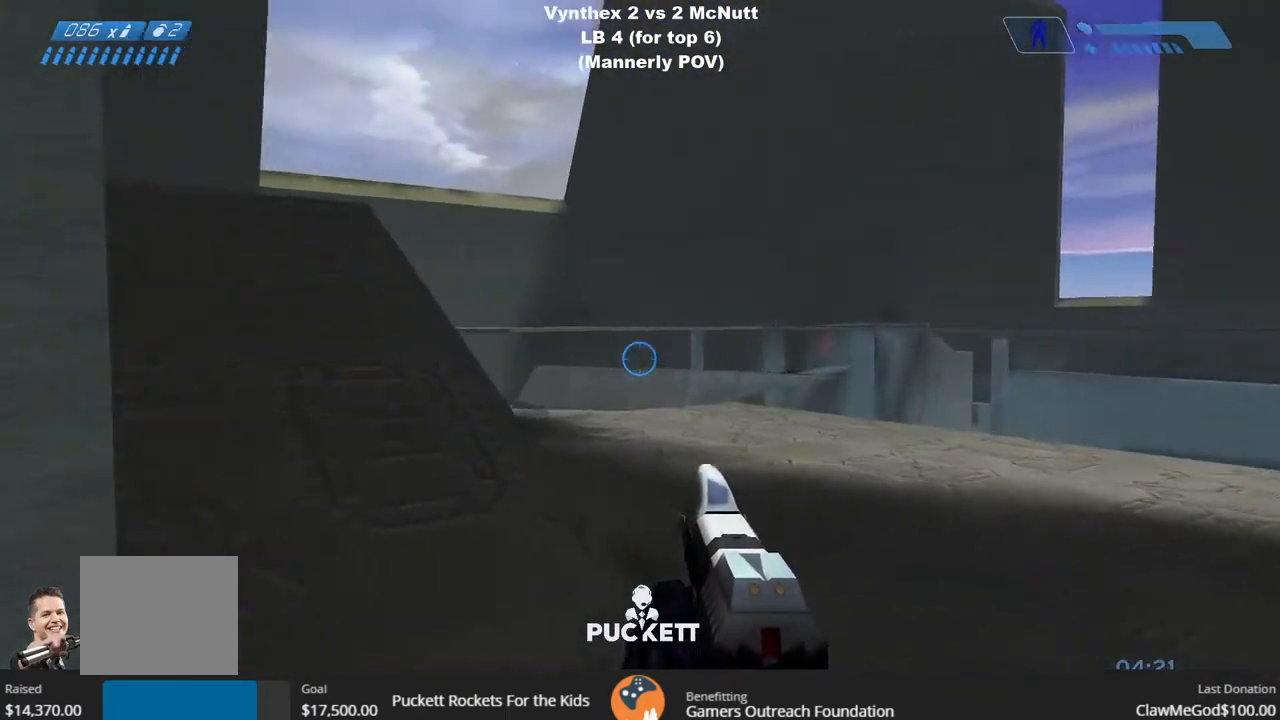
{"buttons": [], "left_stick": "up", "right_stick": "center", "events": [[400, "right_stick", "center"]]}
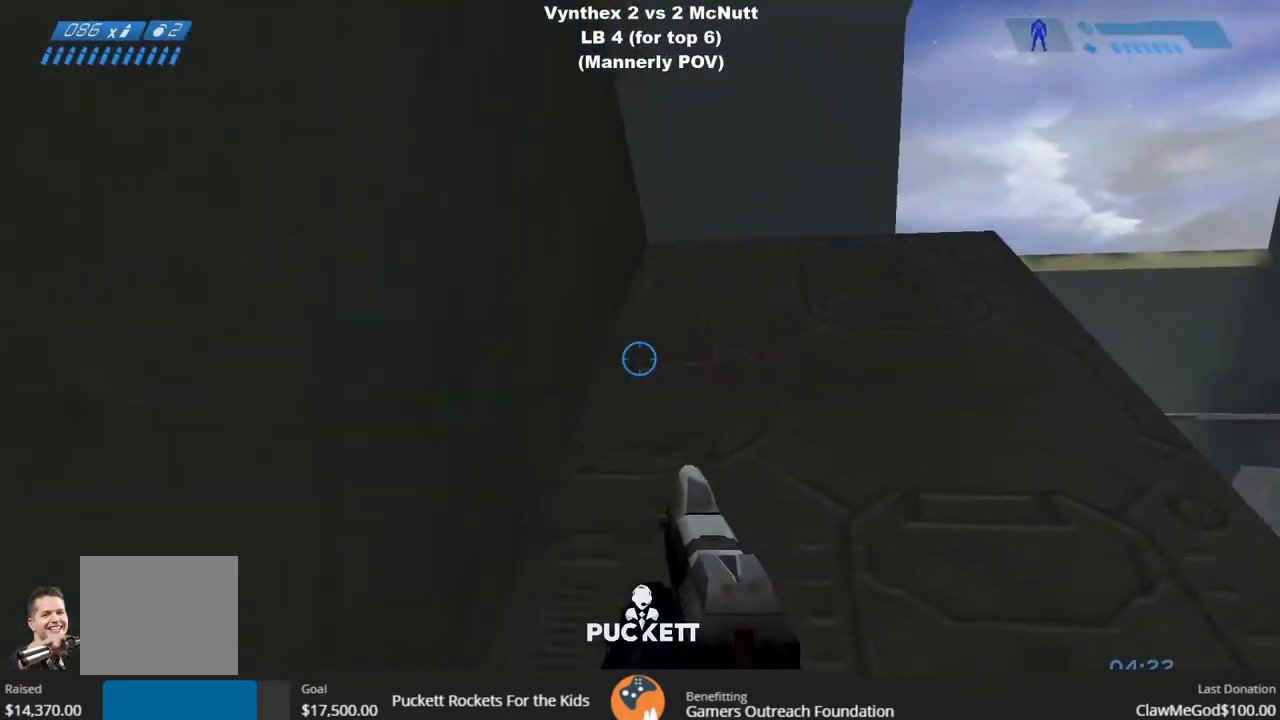
{"buttons": [], "left_stick": "right", "right_stick": "up-left", "events": [[217, "right_stick", "left"], [300, "left_stick", "up-right"], [350, "right_stick", "up-left"], [433, "left_stick", "right"]]}
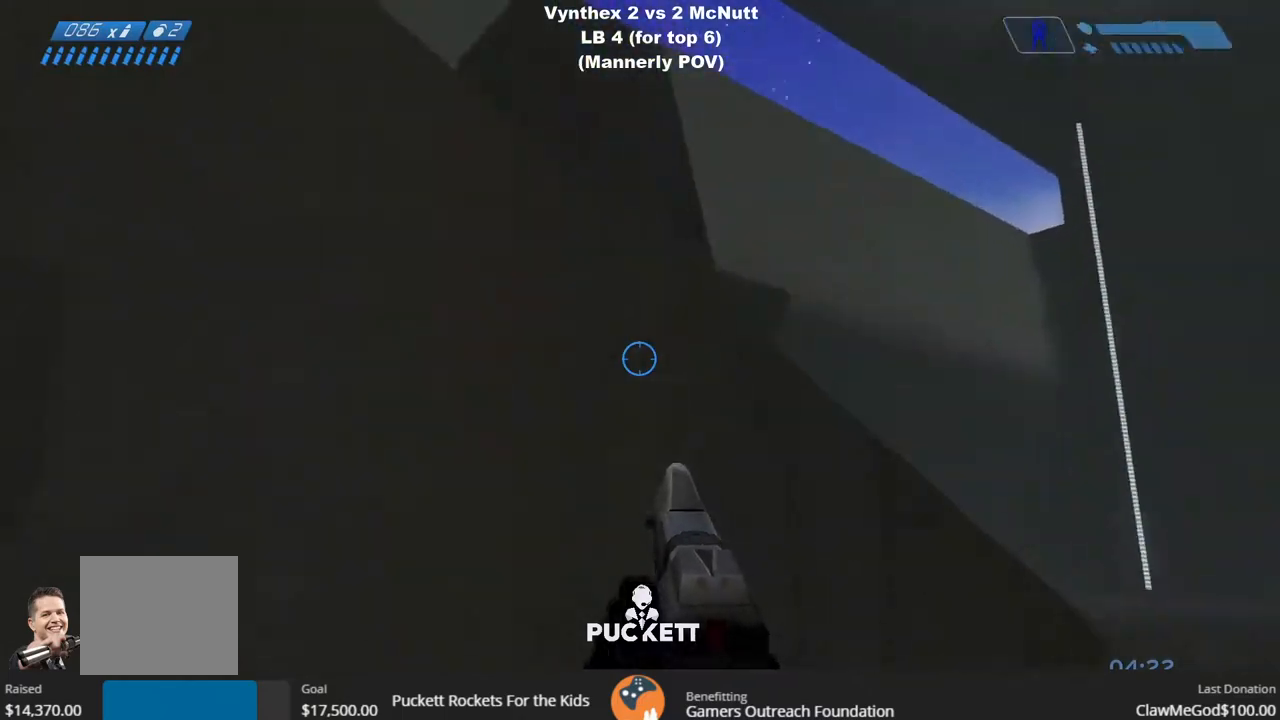
{"buttons": [], "left_stick": "right", "right_stick": "down-left", "events": [[117, "right_stick", "left"], [333, "right_stick", "center"], [500, "right_stick", "down-left"]]}
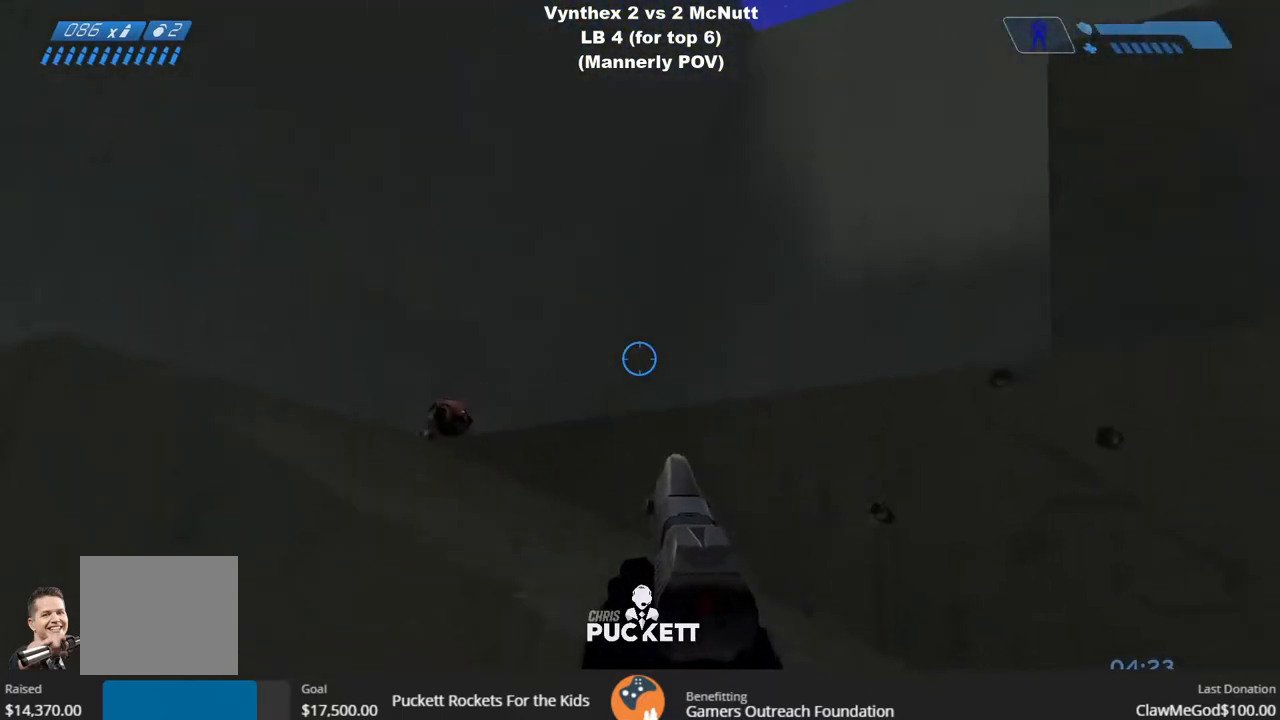
{"buttons": ["R2"], "left_stick": "up", "right_stick": "center", "events": [[217, "R2", "down"], [383, "left_stick", "up"], [383, "right_stick", "center"]]}
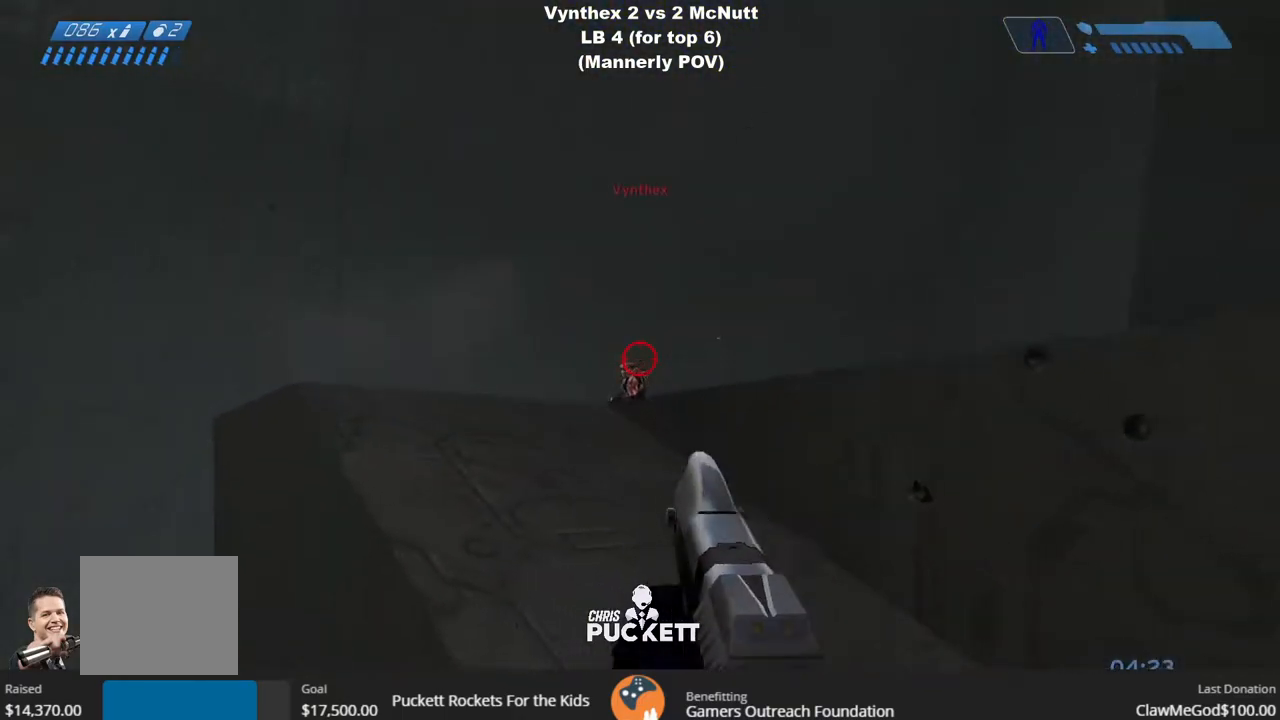
{"buttons": [], "left_stick": "up", "right_stick": "down-left", "events": [[133, "right_stick", "left"], [283, "right_stick", "center"], [300, "R2", "up"], [367, "right_stick", "down-left"]]}
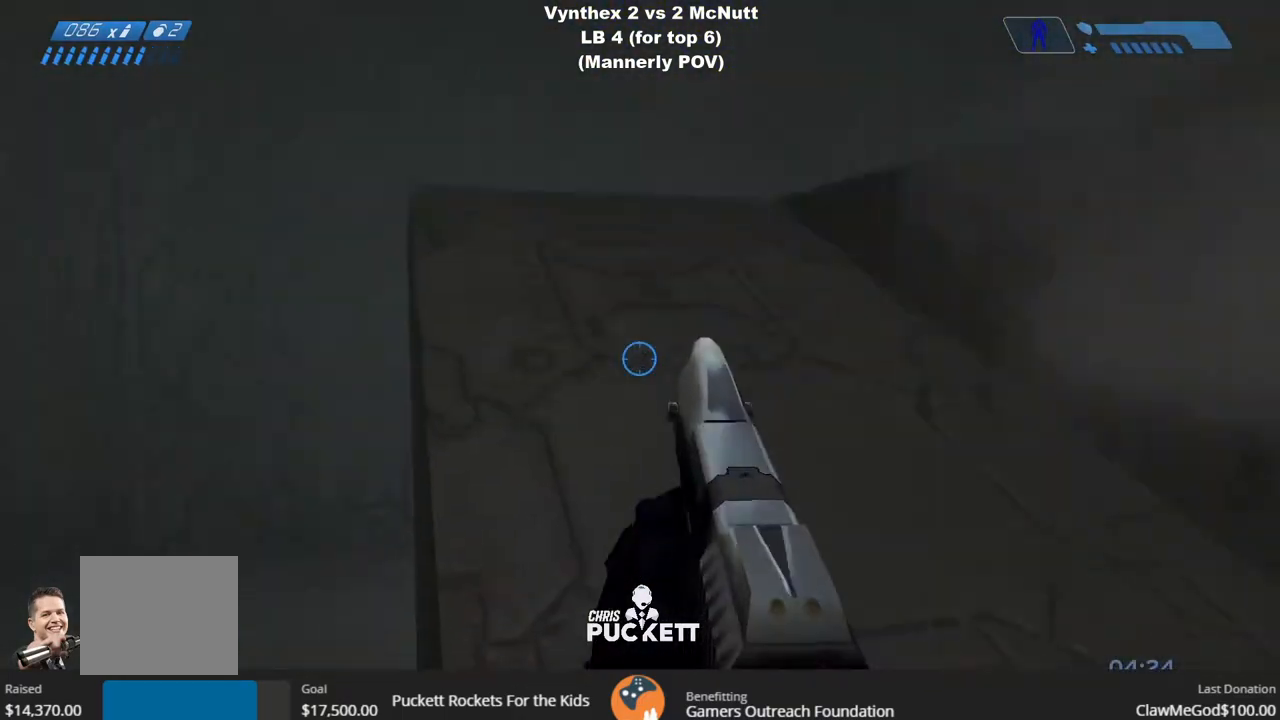
{"buttons": [], "left_stick": "up", "right_stick": "up", "events": [[233, "right_stick", "center"], [433, "right_stick", "up"]]}
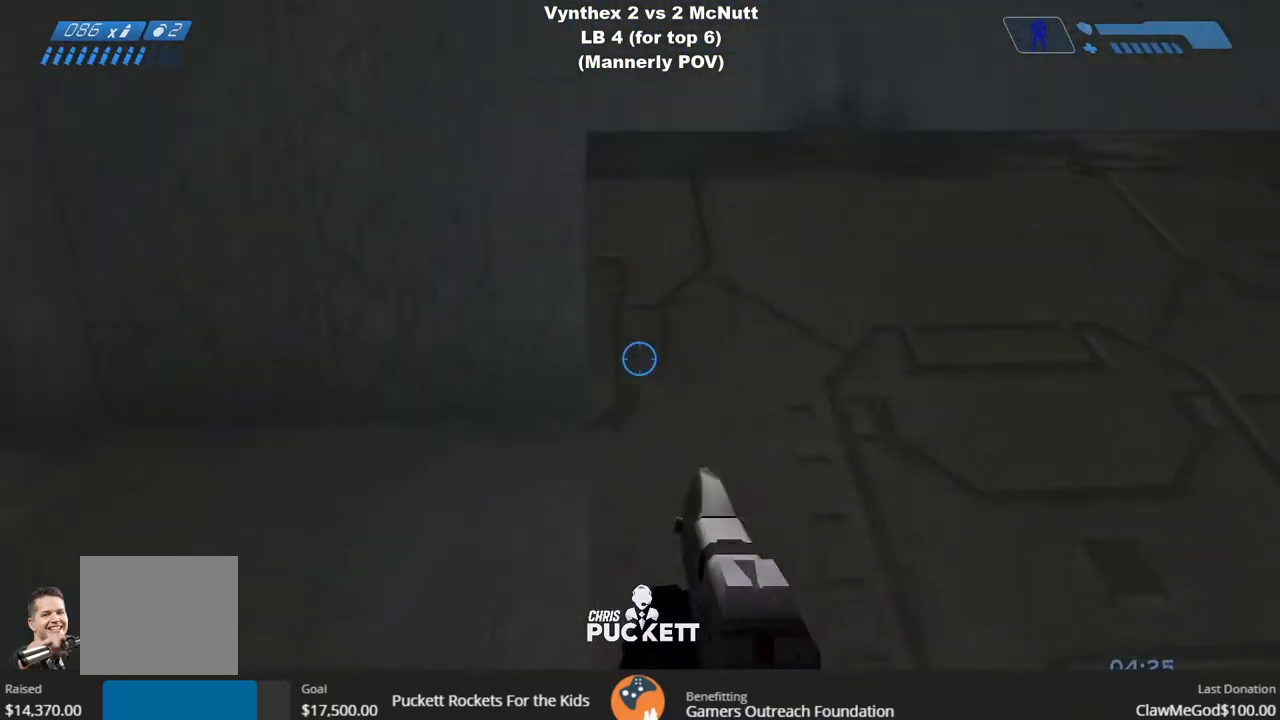
{"buttons": [], "left_stick": "up", "right_stick": "down-right", "events": [[17, "right_stick", "center"], [383, "right_stick", "down"], [450, "right_stick", "down-right"]]}
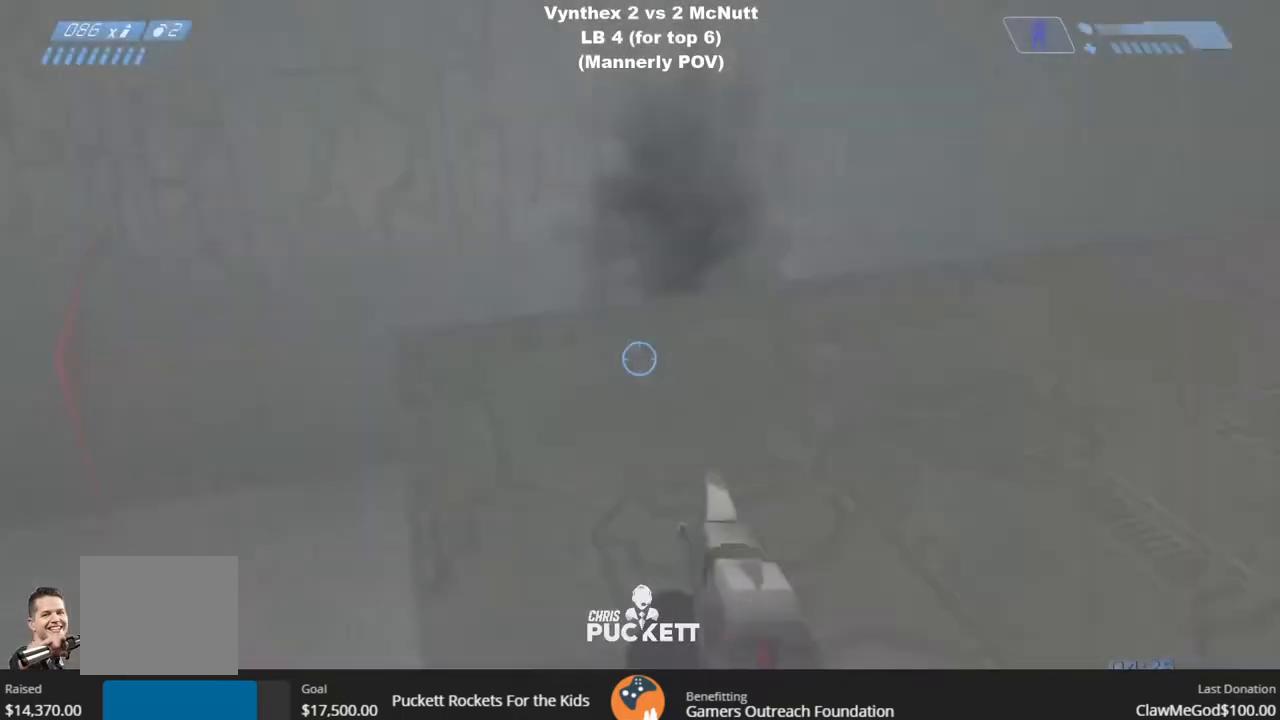
{"buttons": ["R2"], "left_stick": "up-right", "right_stick": "down-left", "events": [[100, "right_stick", "center"], [300, "right_stick", "right"], [433, "left_stick", "up-right"], [433, "right_stick", "down-left"], [467, "R2", "down"]]}
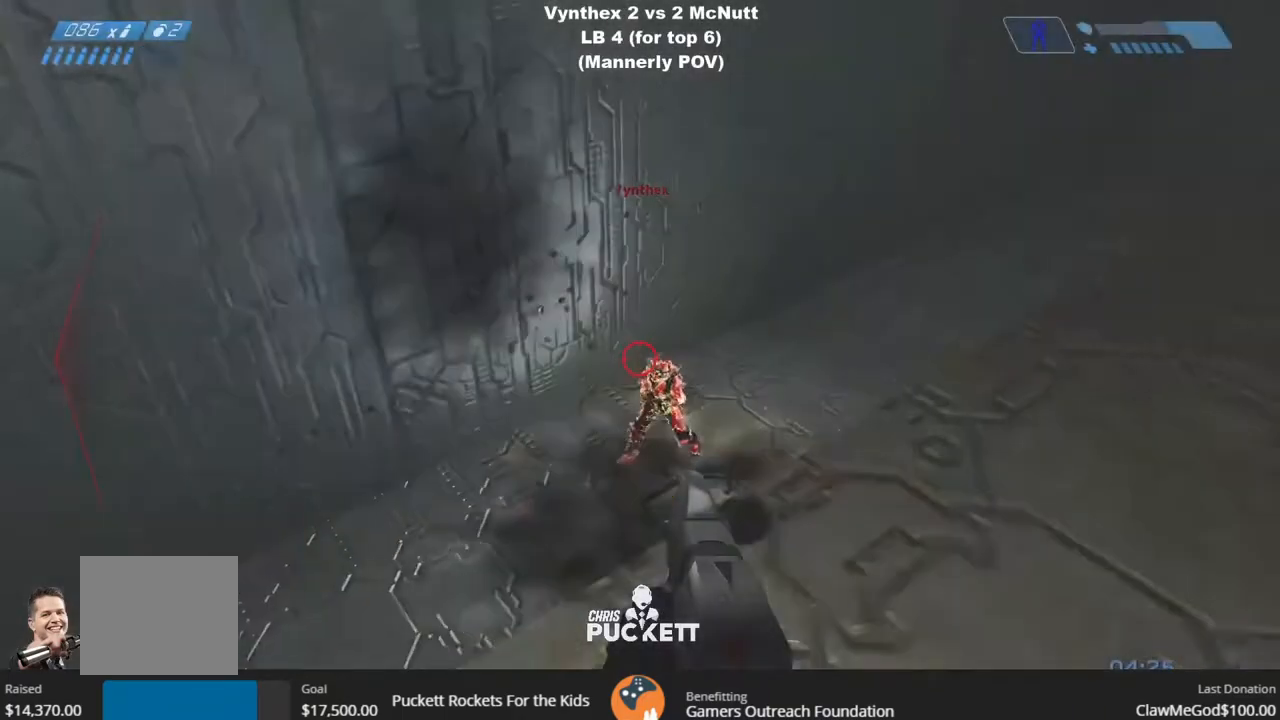
{"buttons": ["R2"], "left_stick": "up-right", "right_stick": "center", "events": [[33, "right_stick", "right"], [200, "right_stick", "center"], [333, "R2", "up"], [350, "R3", "down"], [400, "R3", "up"], [417, "R2", "down"]]}
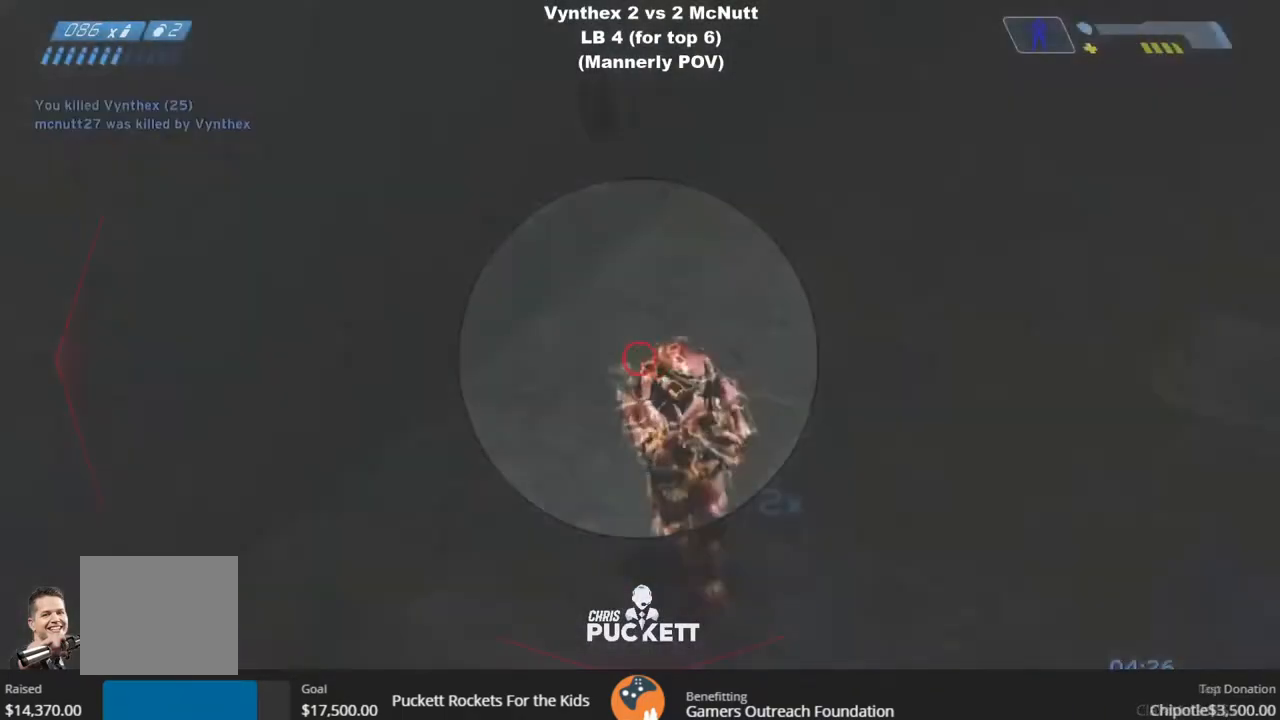
{"buttons": [], "left_stick": "up-right", "right_stick": "center", "events": [[117, "right_stick", "right"], [300, "right_stick", "center"], [383, "R2", "up"]]}
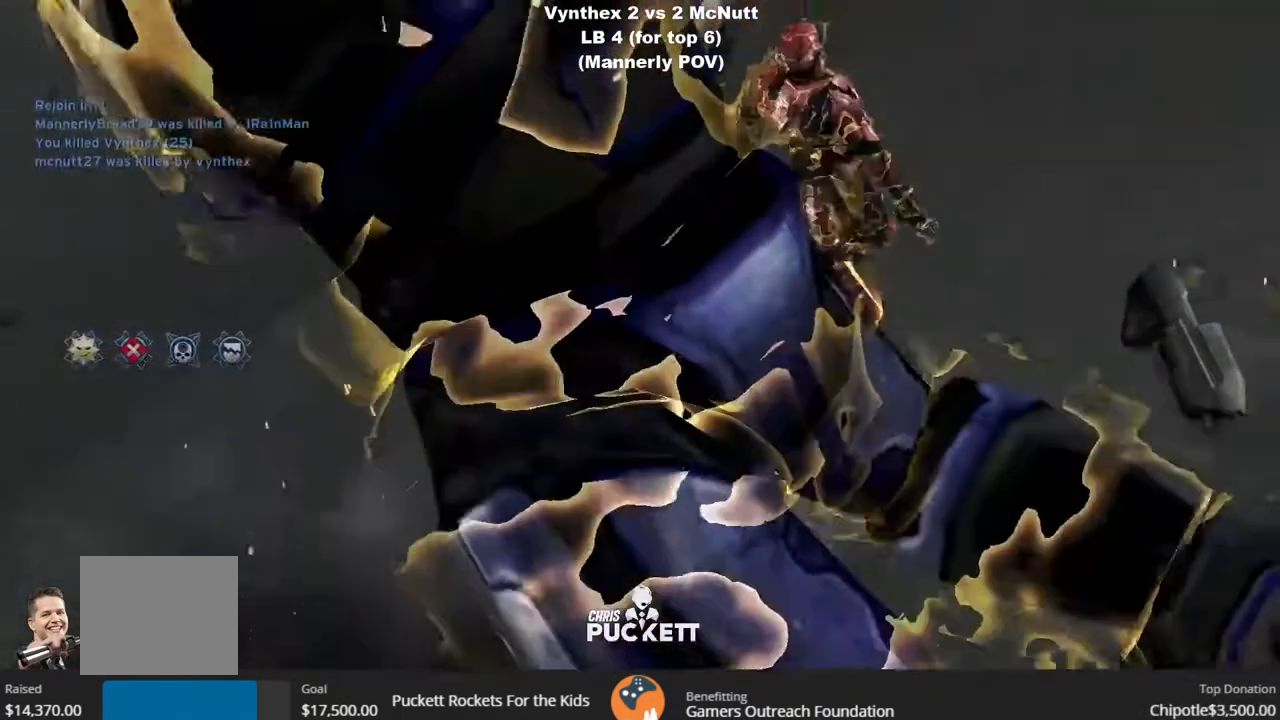
{"buttons": ["TOUCHPAD"], "left_stick": "center", "right_stick": "center", "events": [[33, "left_stick", "center"], [467, "TOUCHPAD", "down"]]}
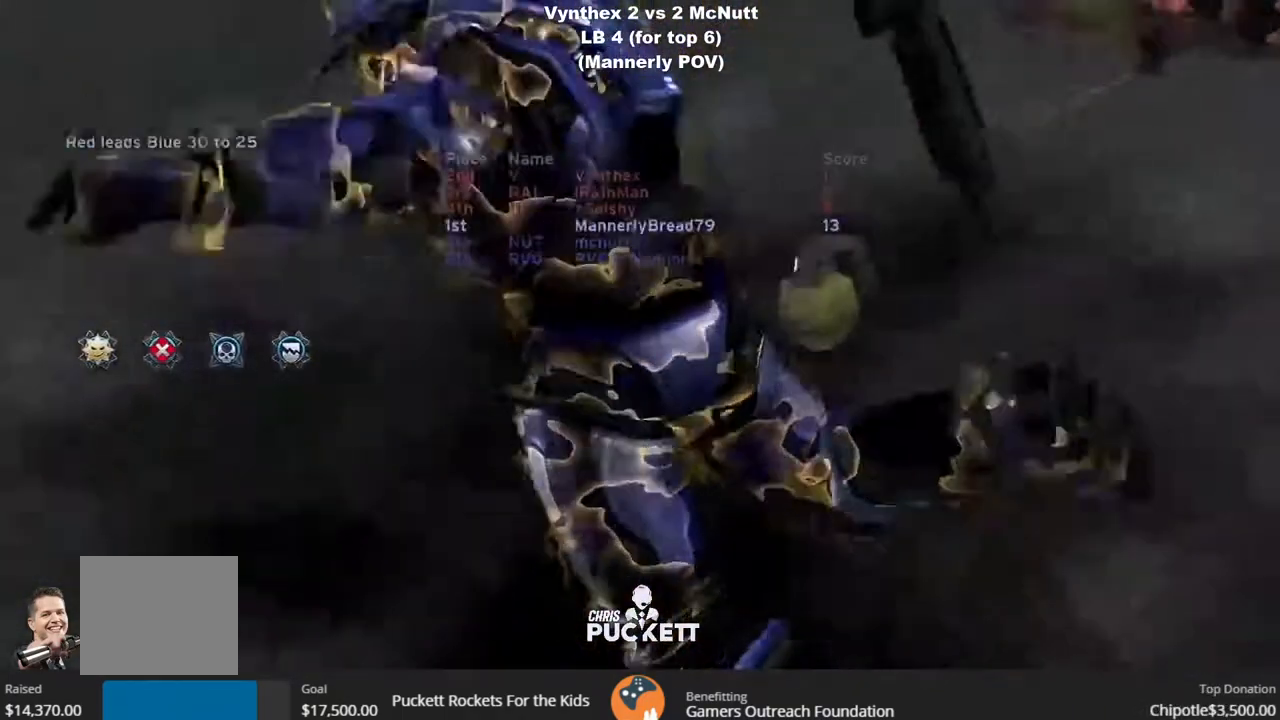
{"buttons": ["TOUCHPAD"], "left_stick": "center", "right_stick": "center", "events": []}
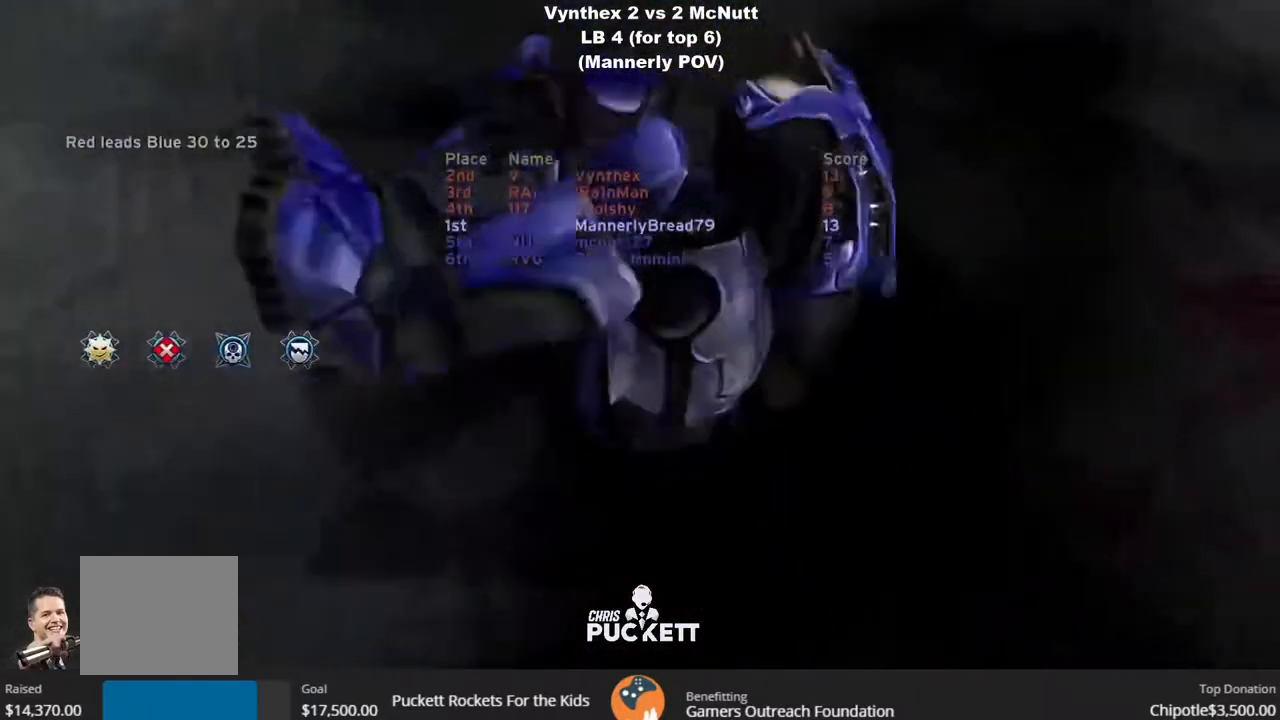
{"buttons": ["TOUCHPAD"], "left_stick": "center", "right_stick": "center", "events": []}
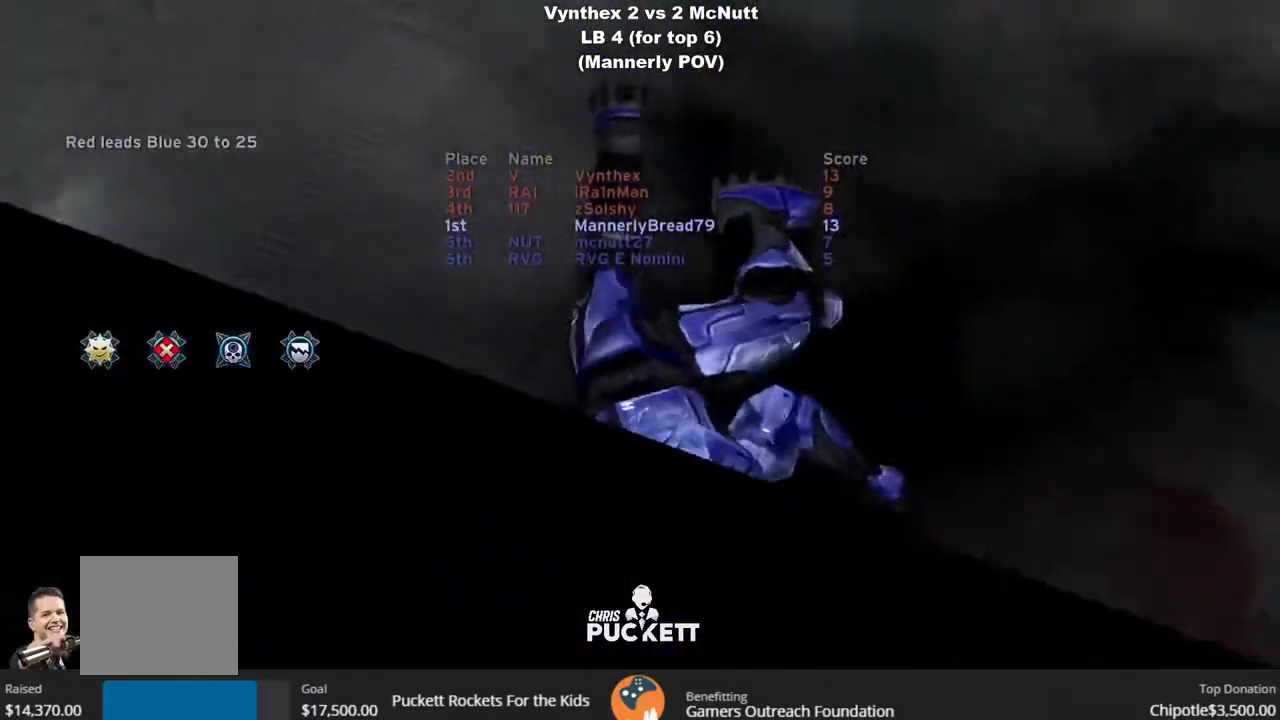
{"buttons": ["TOUCHPAD"], "left_stick": "center", "right_stick": "center", "events": []}
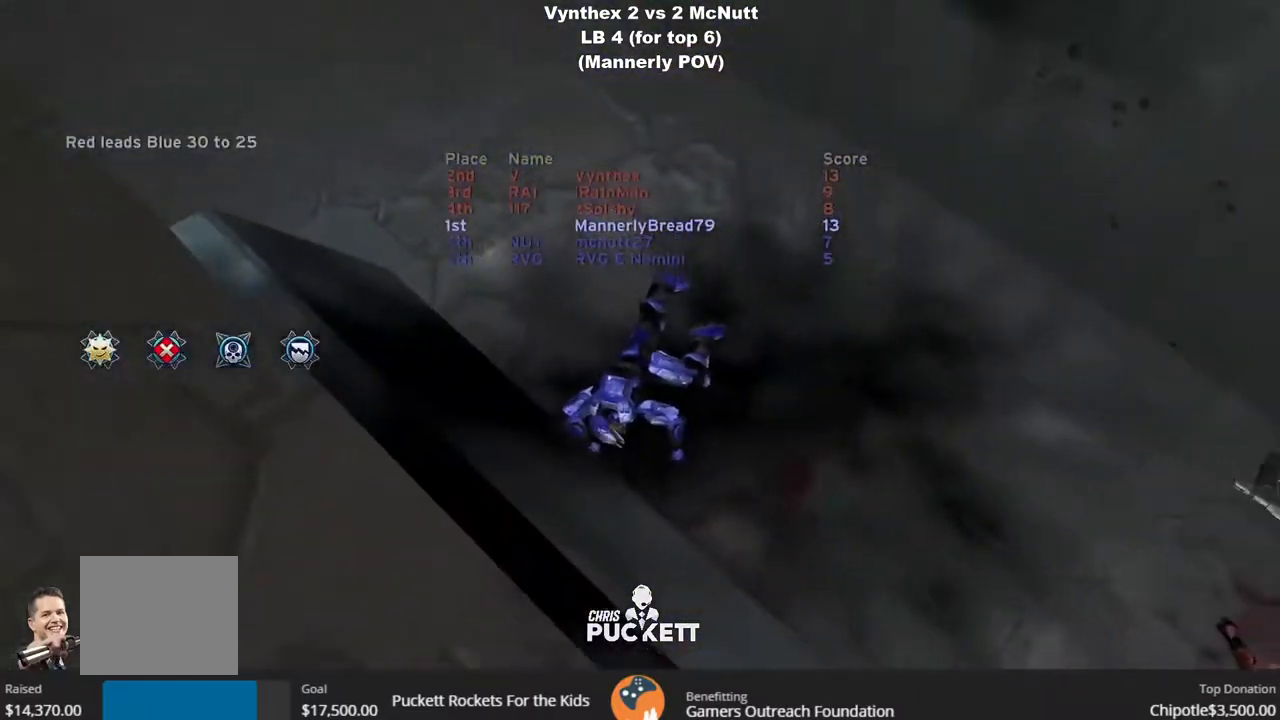
{"buttons": ["TOUCHPAD"], "left_stick": "center", "right_stick": "center", "events": []}
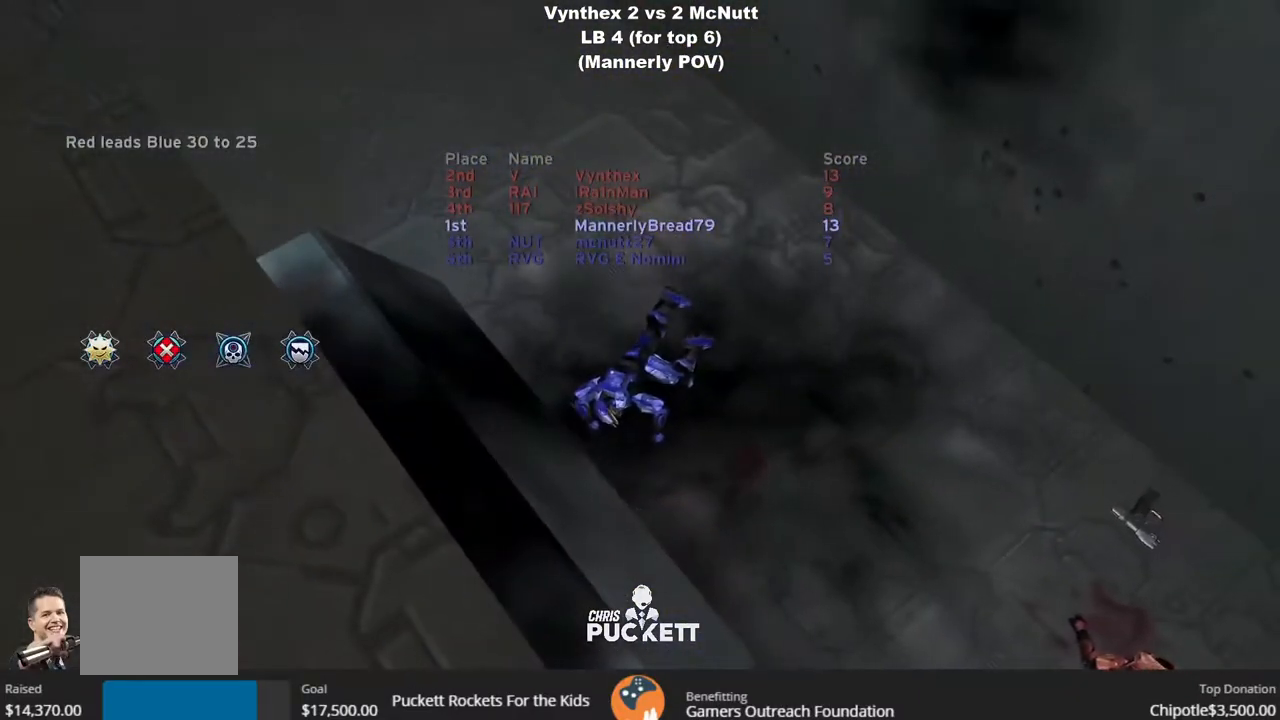
{"buttons": ["TOUCHPAD"], "left_stick": "center", "right_stick": "center", "events": []}
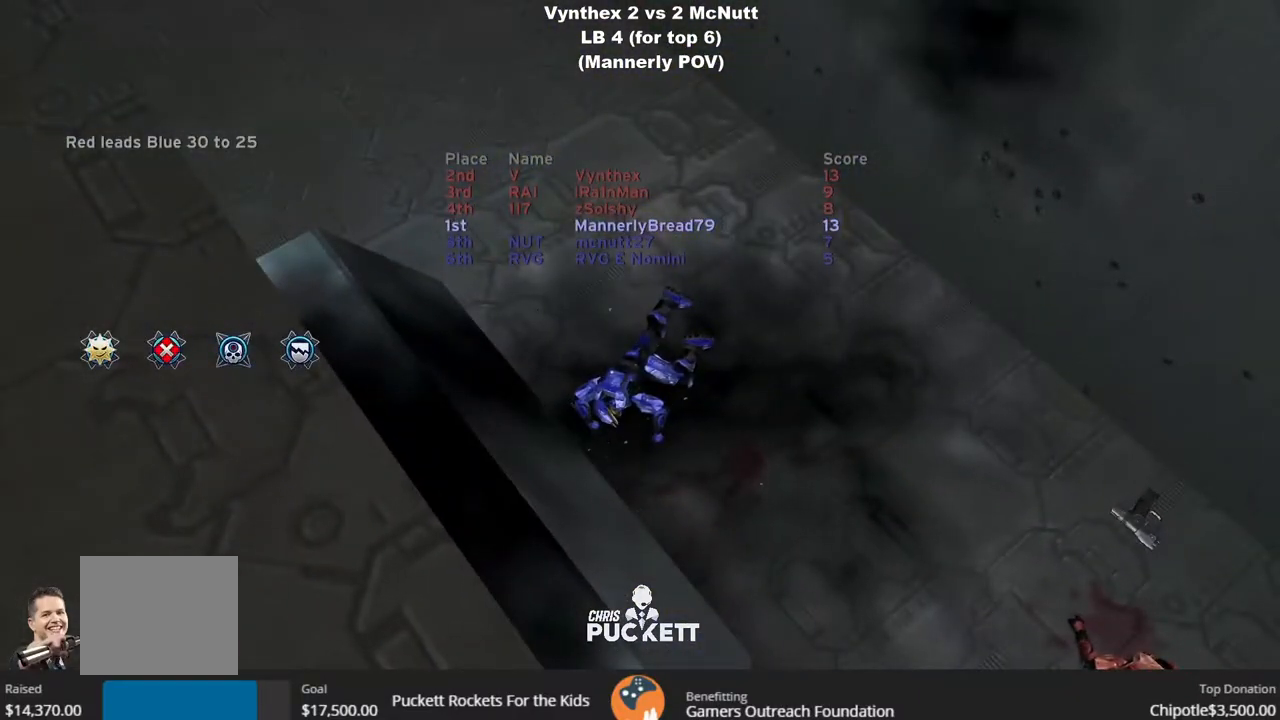
{"buttons": ["TOUCHPAD"], "left_stick": "center", "right_stick": "center", "events": []}
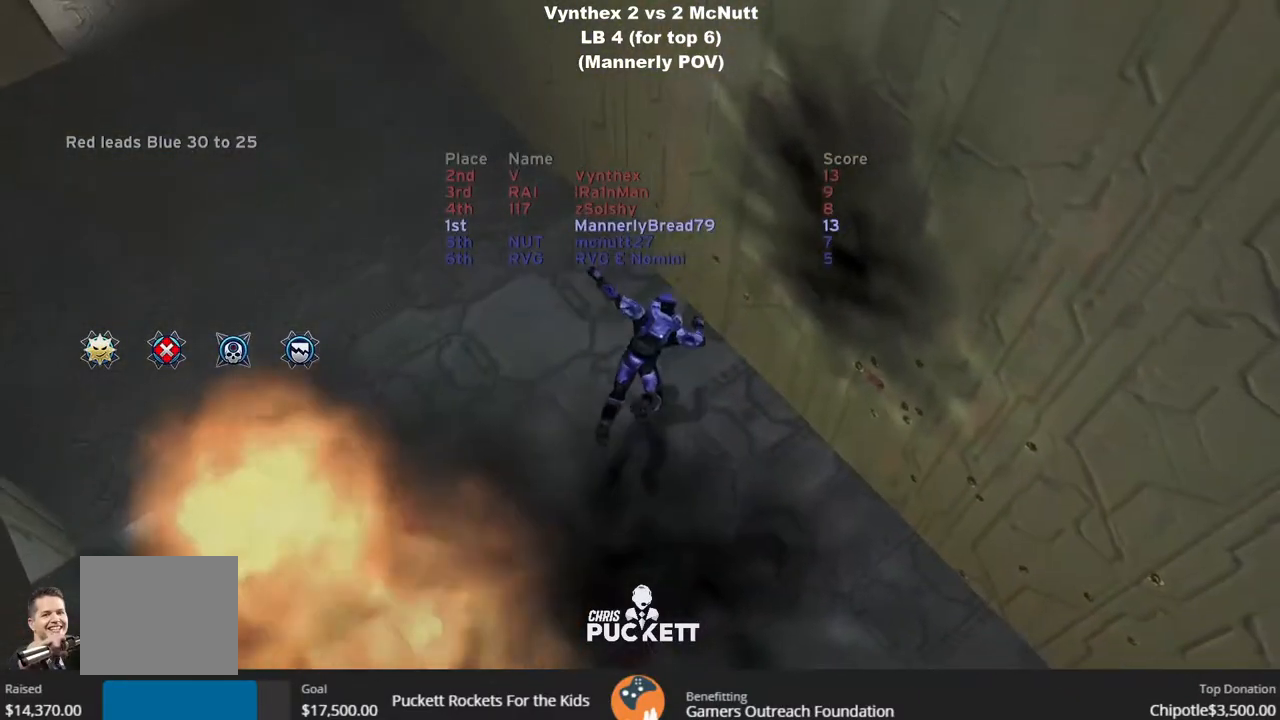
{"buttons": [], "left_stick": "center", "right_stick": "center", "events": [[233, "TOUCHPAD", "up"]]}
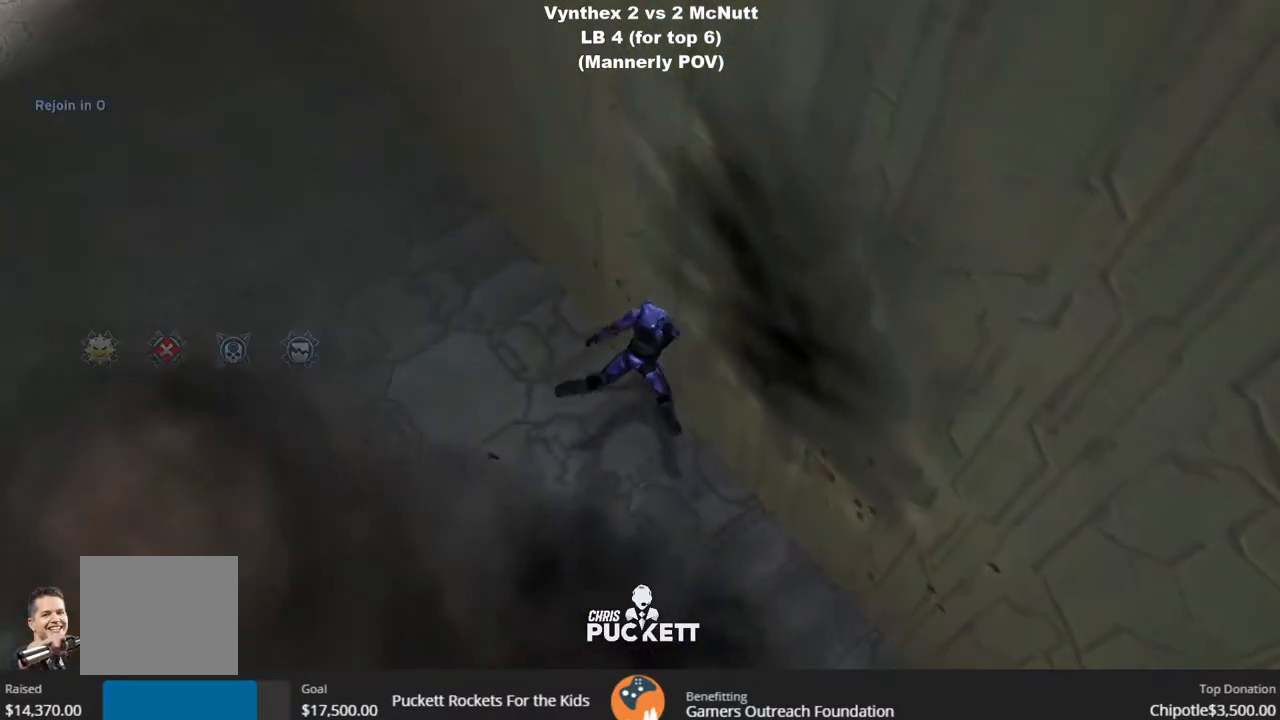
{"buttons": [], "left_stick": "center", "right_stick": "center", "events": []}
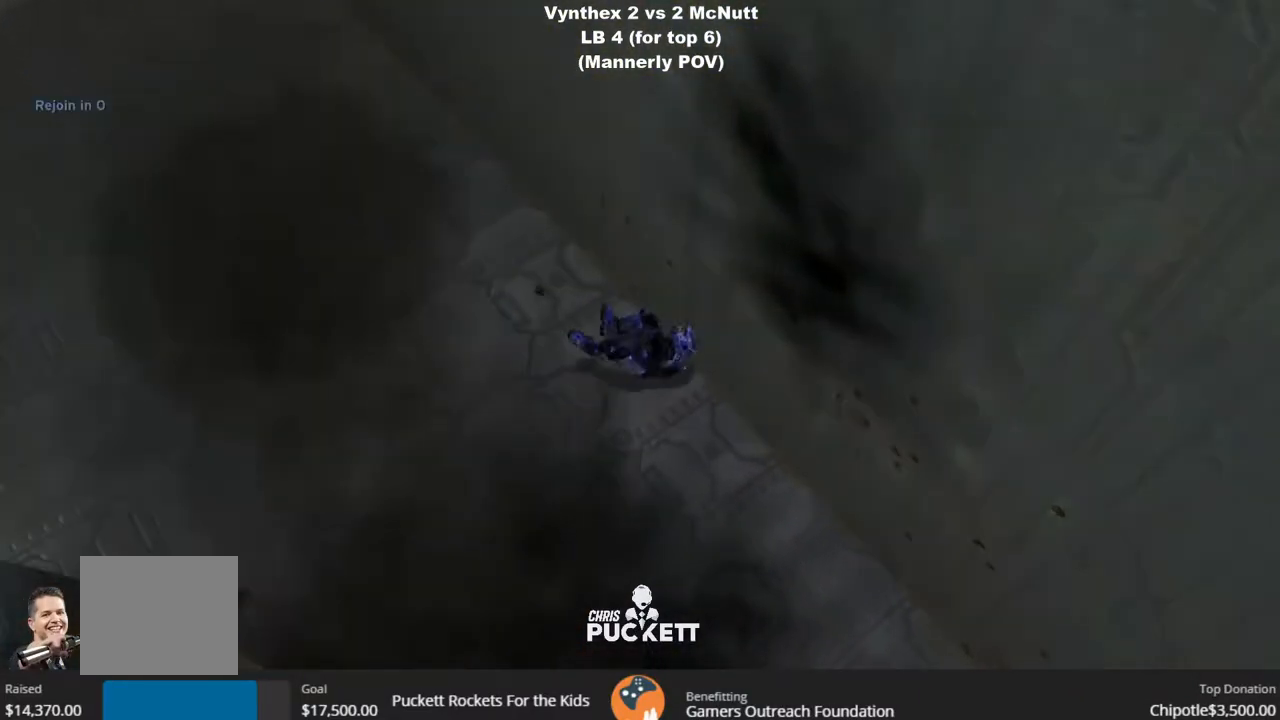
{"buttons": [], "left_stick": "center", "right_stick": "center", "events": []}
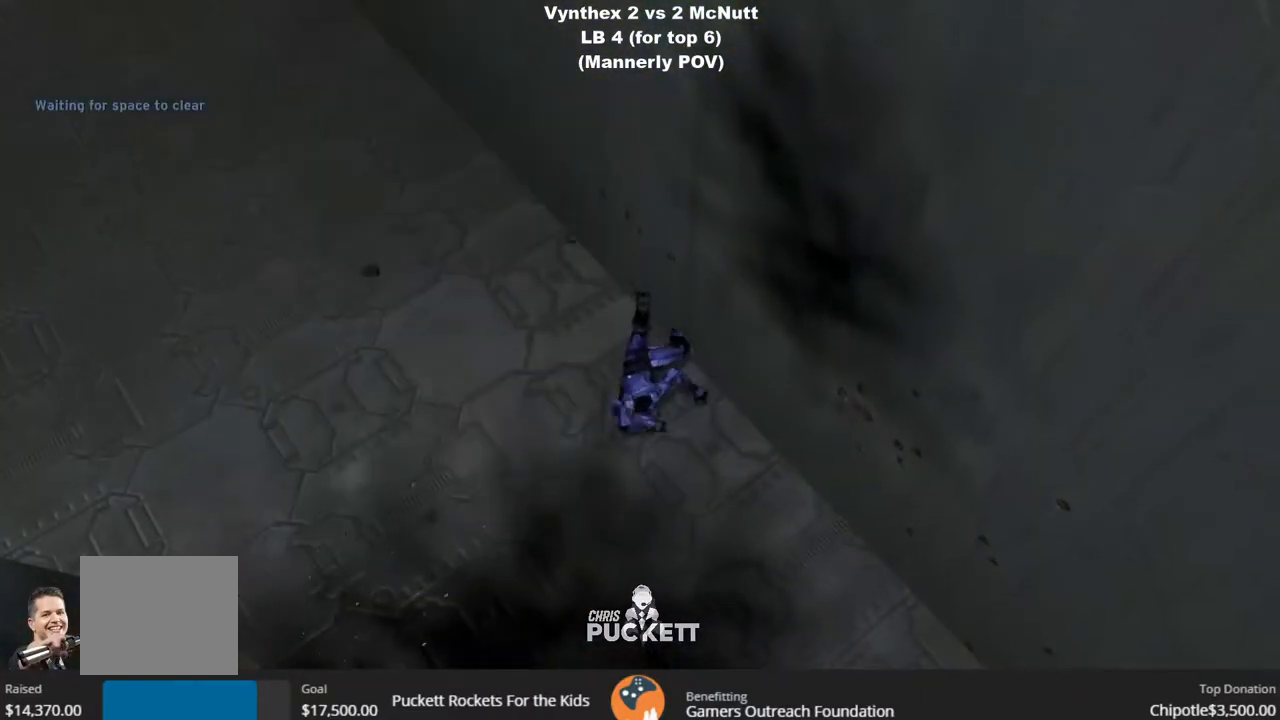
{"buttons": [], "left_stick": "center", "right_stick": "center", "events": []}
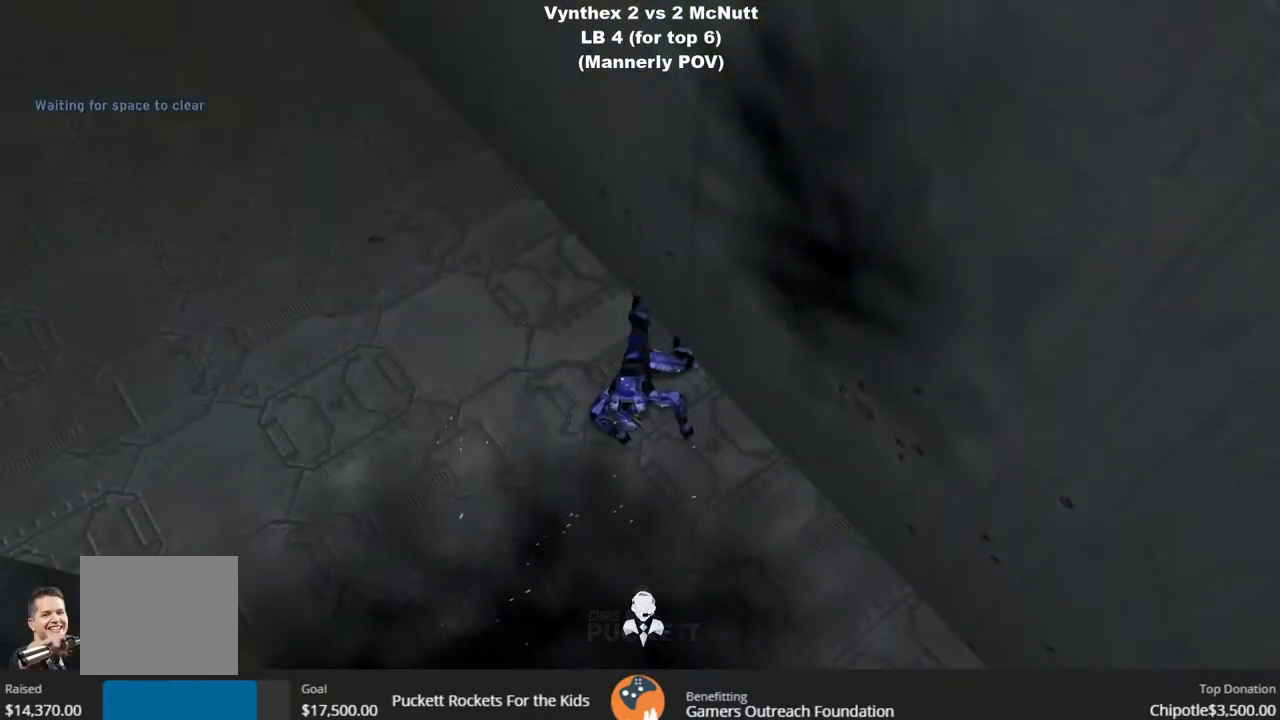
{"buttons": [], "left_stick": "up", "right_stick": "center", "events": [[183, "TRIANGLE", "down"], [300, "TRIANGLE", "up"], [483, "left_stick", "up"]]}
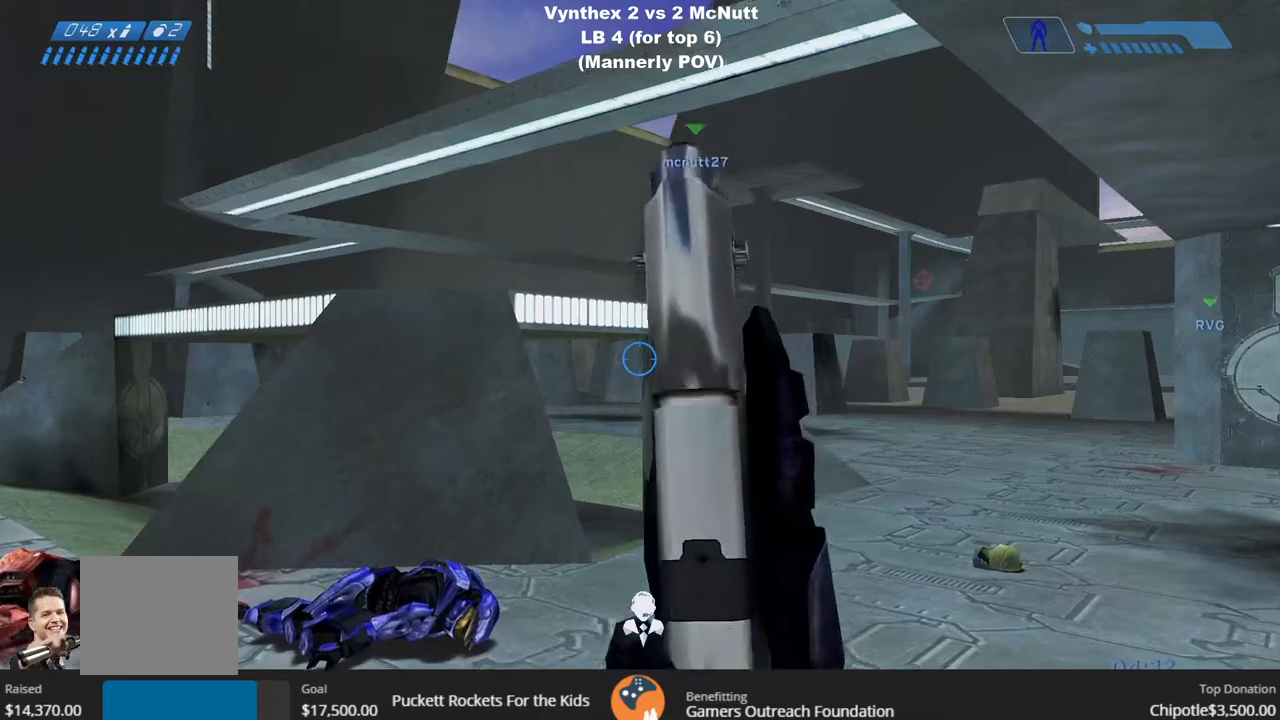
{"buttons": [], "left_stick": "up-left", "right_stick": "center", "events": [[33, "left_stick", "up-left"], [50, "right_stick", "right"], [233, "right_stick", "center"]]}